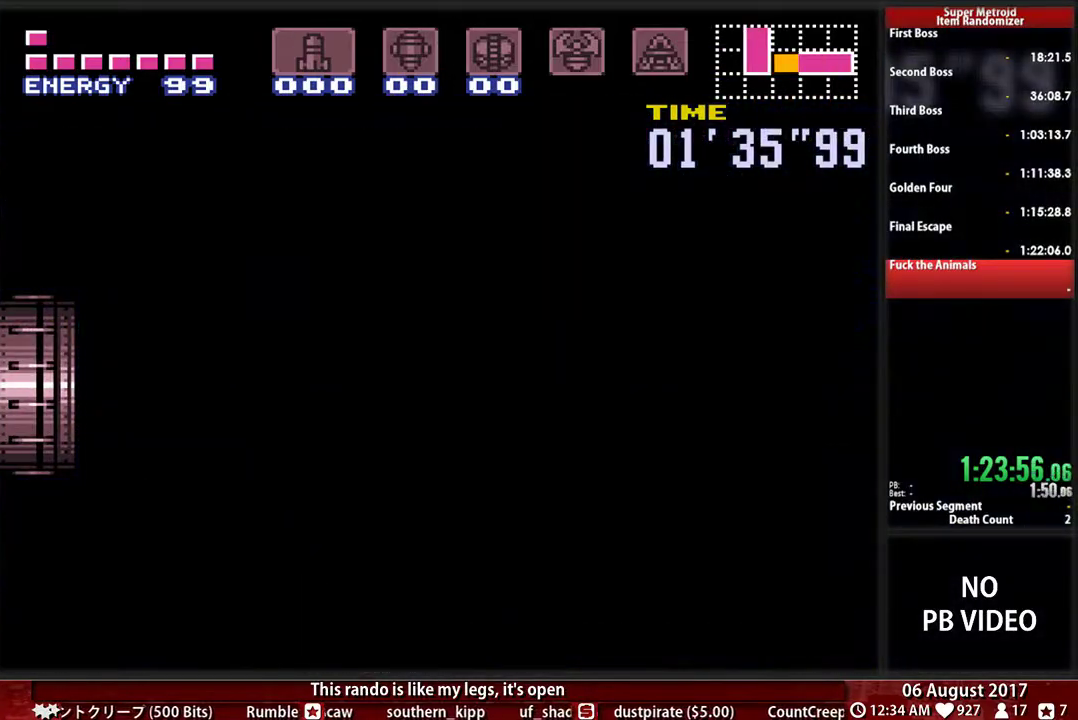
Gameplay with a controller (Nintendo layout); each line is a JSON object with the inputs held at the frame after it. Not read: L3 R3 SELECT START.
{"buttons": ["B", "DPAD_LEFT"]}
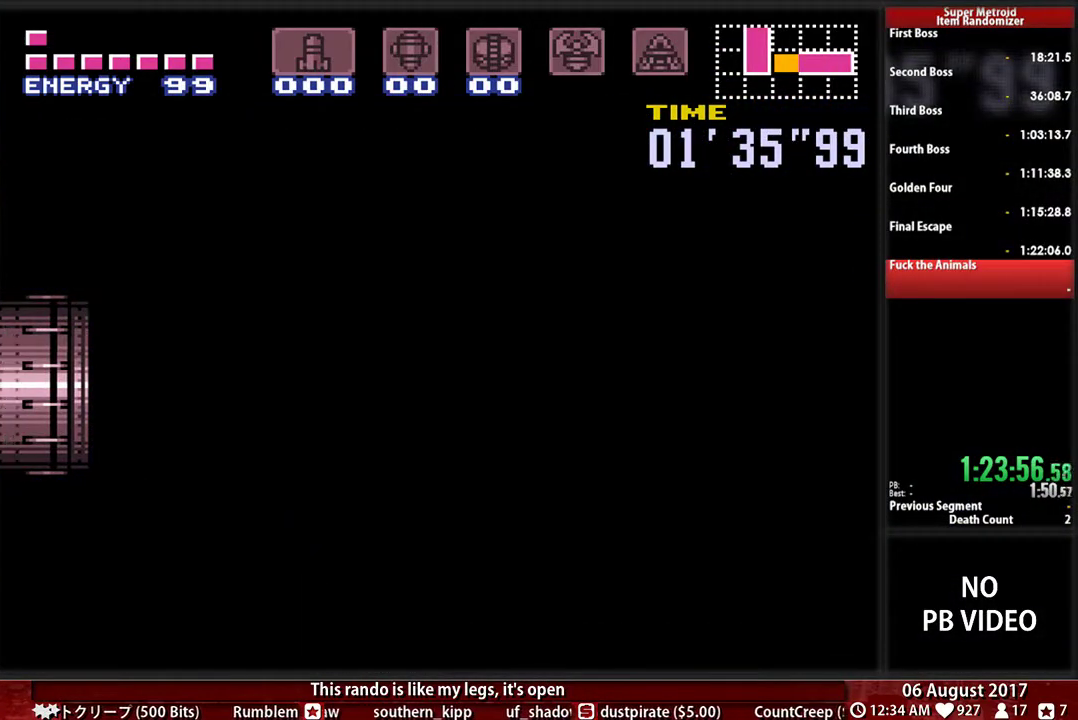
{"buttons": ["B", "DPAD_LEFT"]}
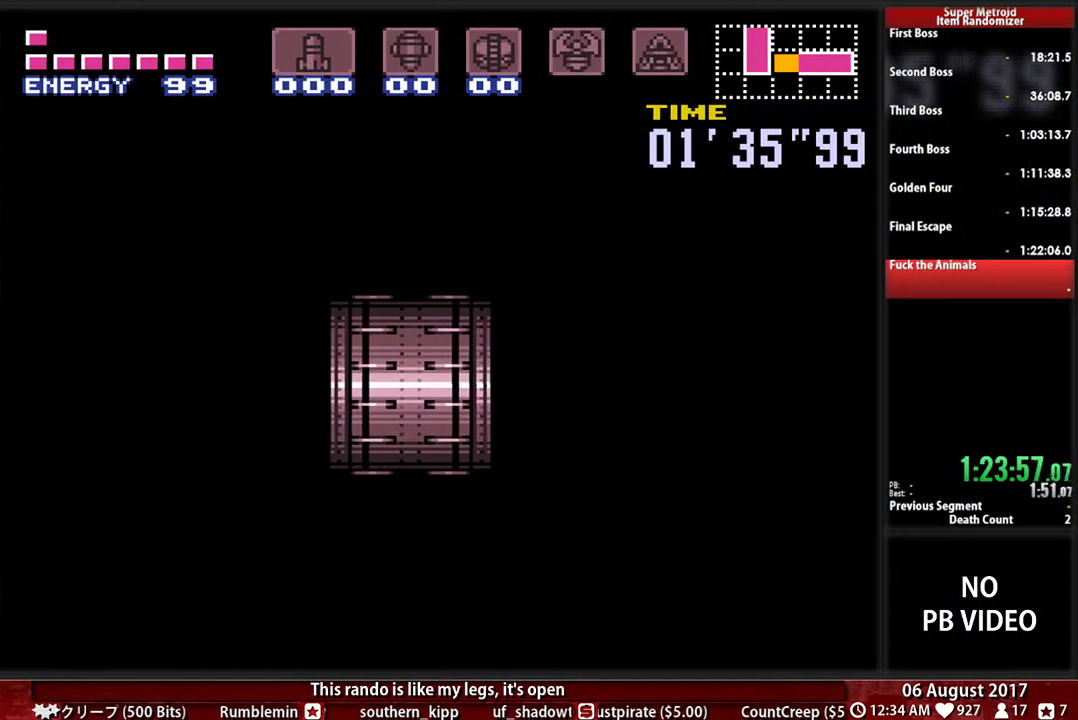
{"buttons": ["B", "DPAD_LEFT"]}
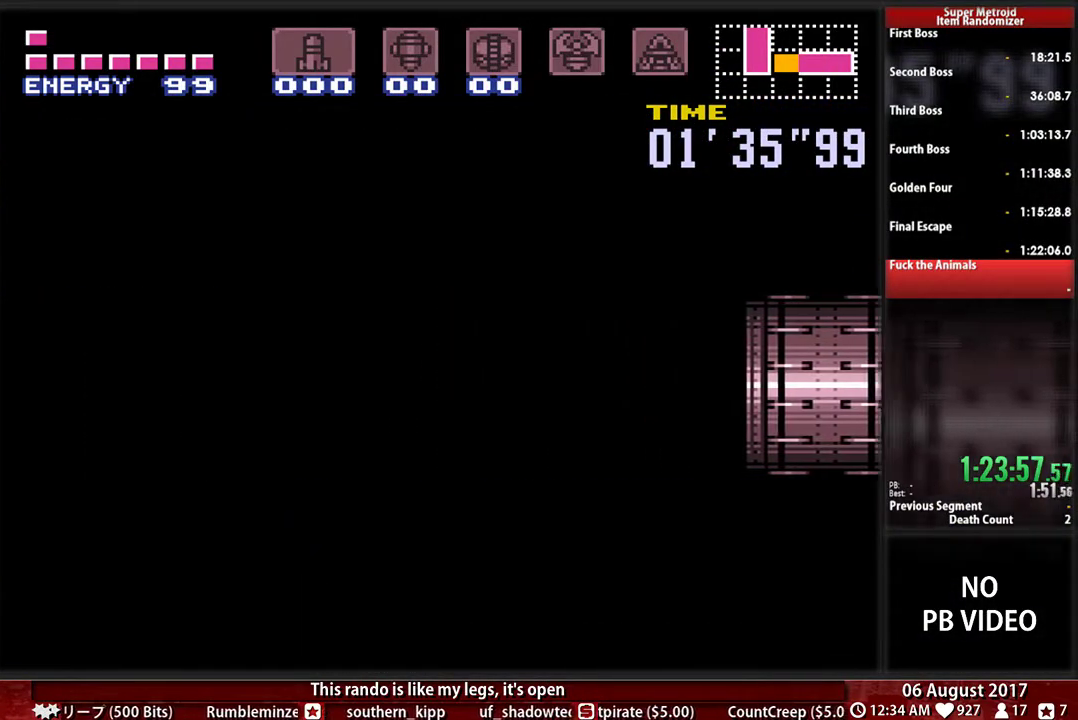
{"buttons": ["B", "DPAD_LEFT"]}
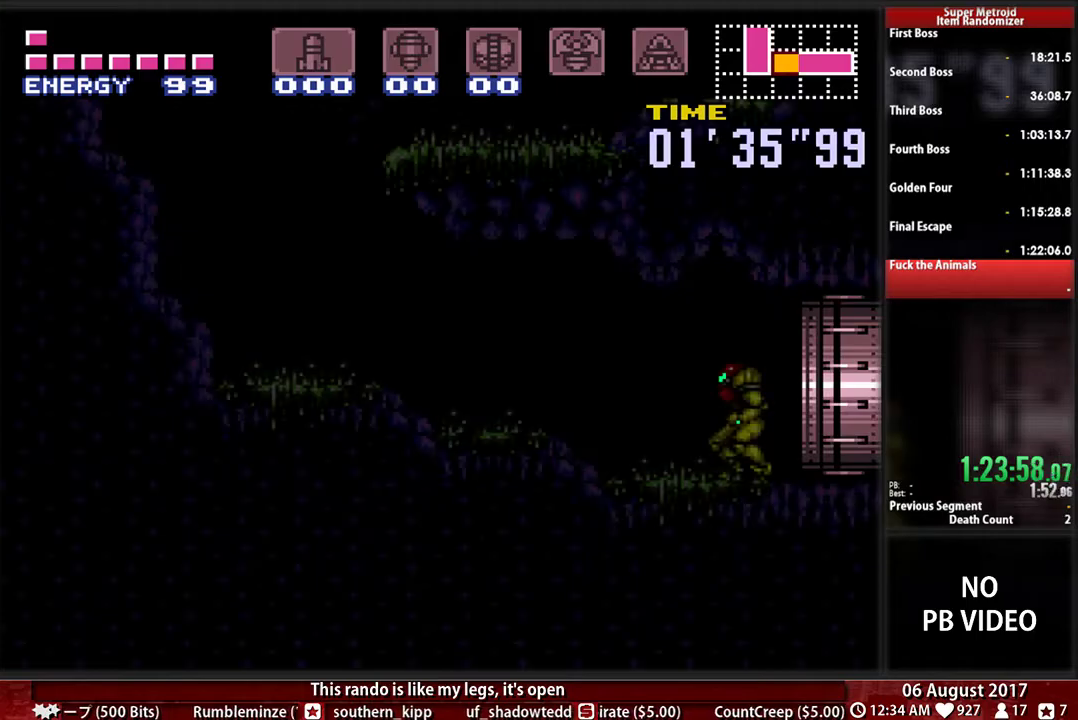
{"buttons": ["B", "DPAD_LEFT"]}
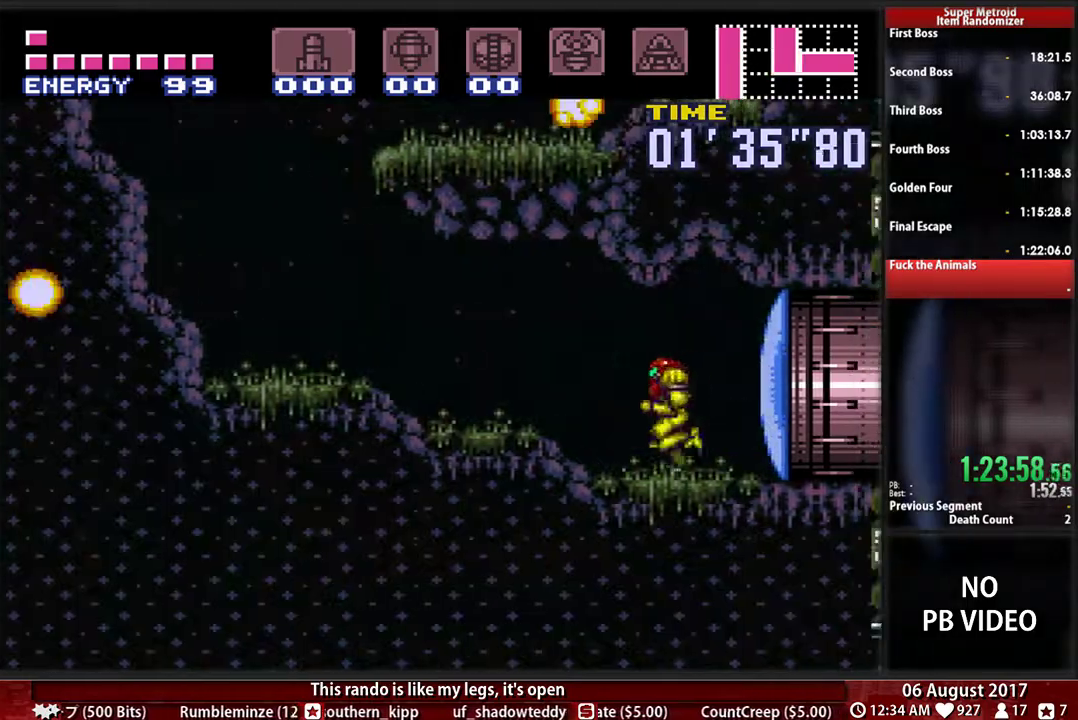
{"buttons": ["A", "DPAD_RIGHT"]}
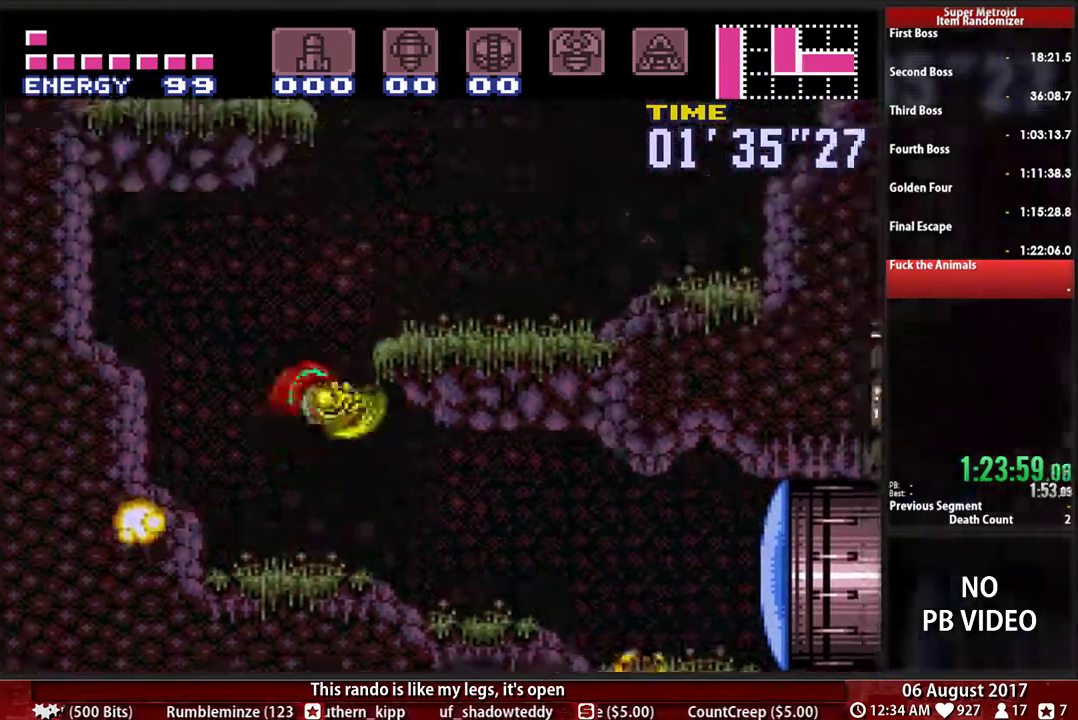
{"buttons": ["A", "DPAD_LEFT"]}